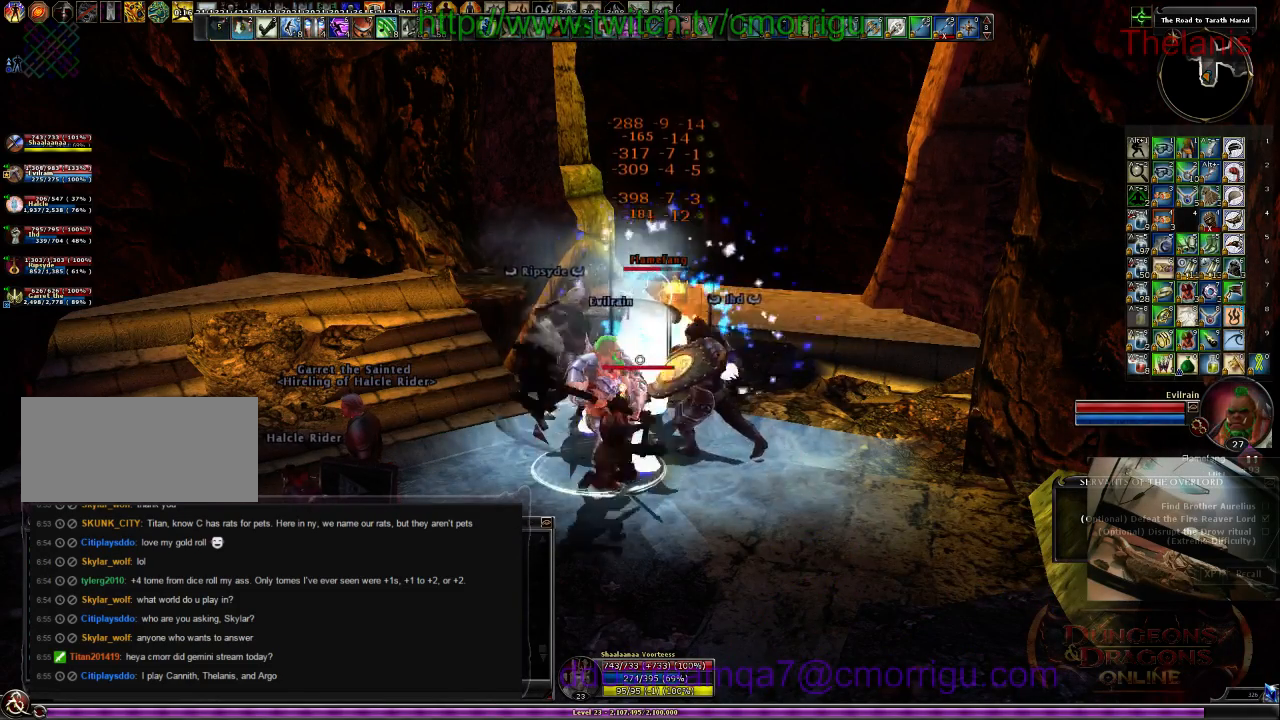
Gameplay with keyboard; each line is a JSON object with the keys held at the frame after it. "events" lists presses ("down") and releases ("up") of ".", "/", "0", "1", "2", "3", "4", "5", "6", "7", "8", "9", "a", "b", "backslash", "backspace", "c", "caps_lock", "comma", "ctrl_l", "ctrl_r", "d", "e", "equals", "escape", "f", "f1", "f10", "f11", "f12", "f2", "f3", "f4", "f5", "f6", "f7", "f8", "f9", "g", "h", "i", "j", "k", "l", "lbracket", "m", "minus", "n", "o", "p", "q", "quote", "r", "rbracket", "return", "s", "semicolon", "shift_l", "shift_r", "space", "t", "tab", "tilde", "u", "v", "w", "x", "y" and "z" between this image and that frame as [ms after this image, input, new state], when the widget could be followed in between. No other keys are recorded. Mouse input is not recorded.
{"keys": [], "events": [[67, "2", "up"]]}
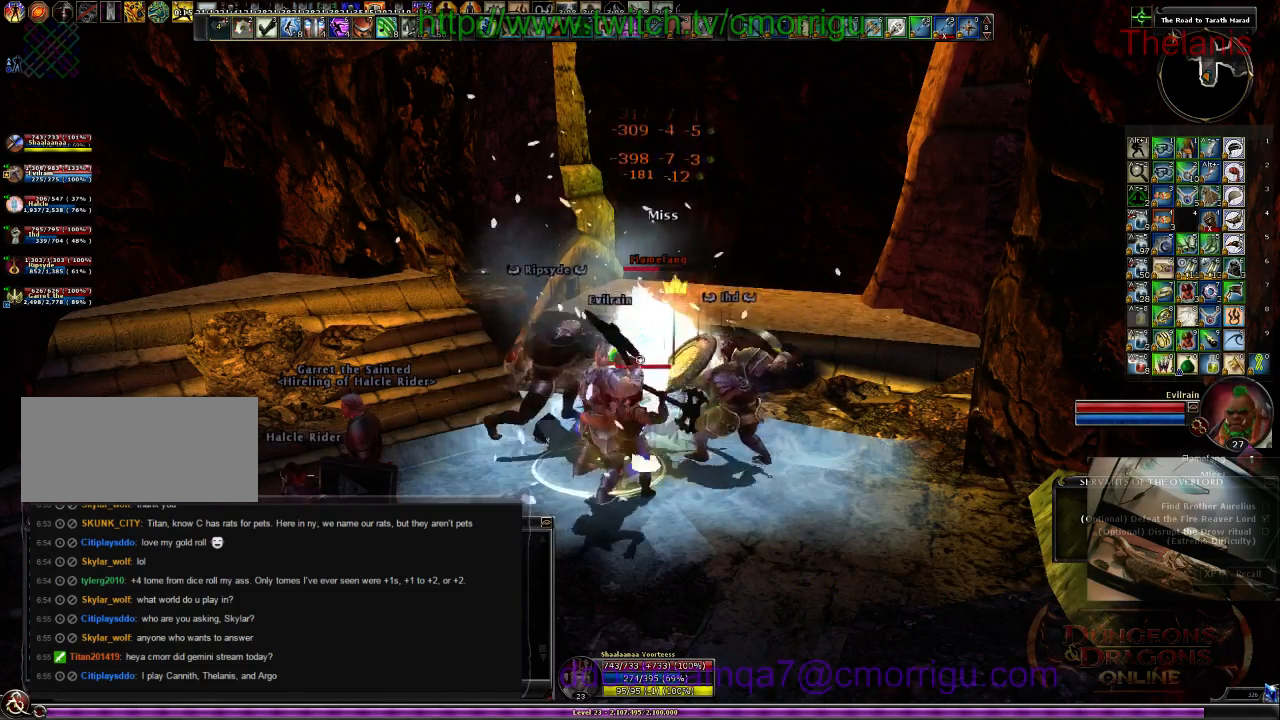
{"keys": [], "events": [[67, "1", "down"], [234, "1", "up"]]}
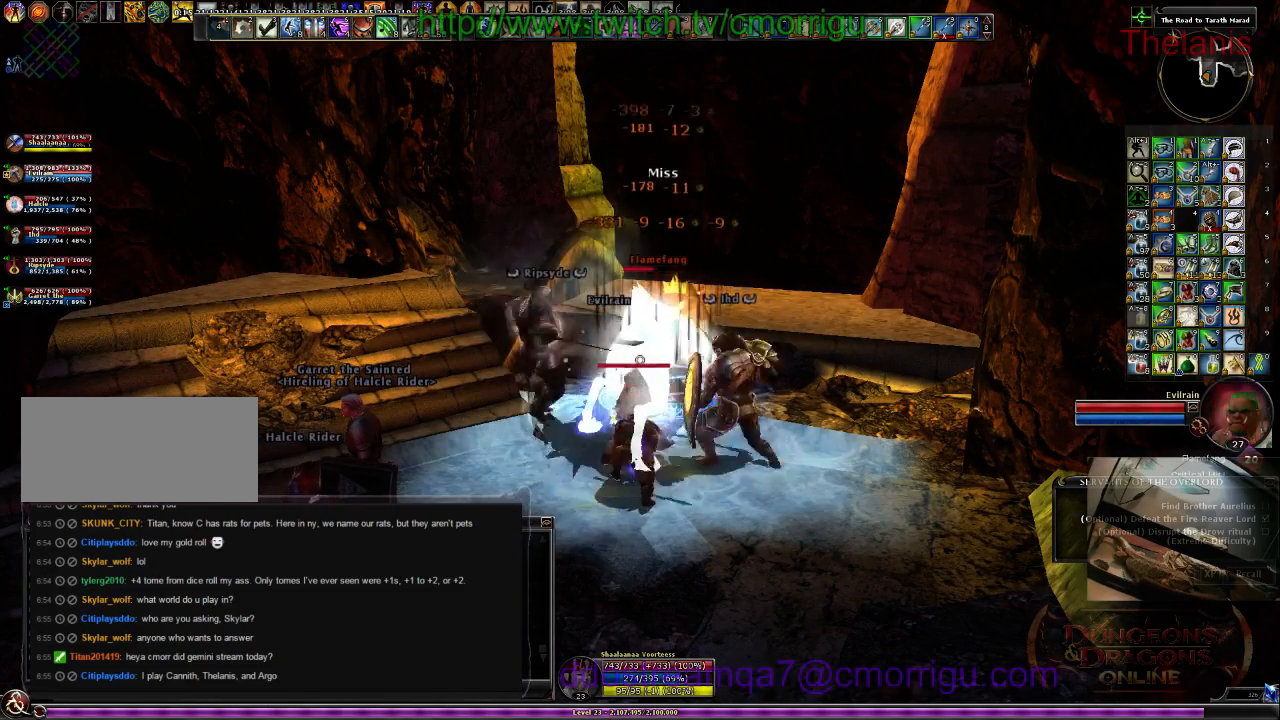
{"keys": [], "events": [[134, "2", "down"], [300, "2", "up"]]}
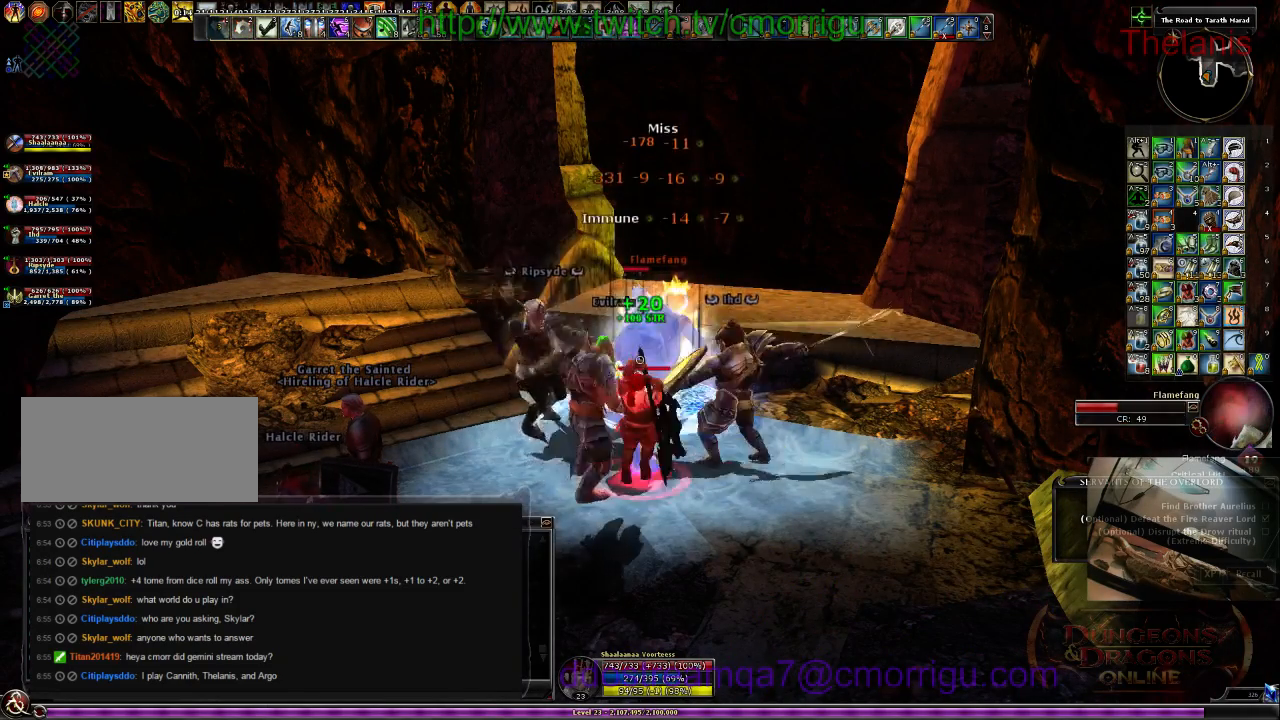
{"keys": ["1"], "events": [[467, "1", "down"]]}
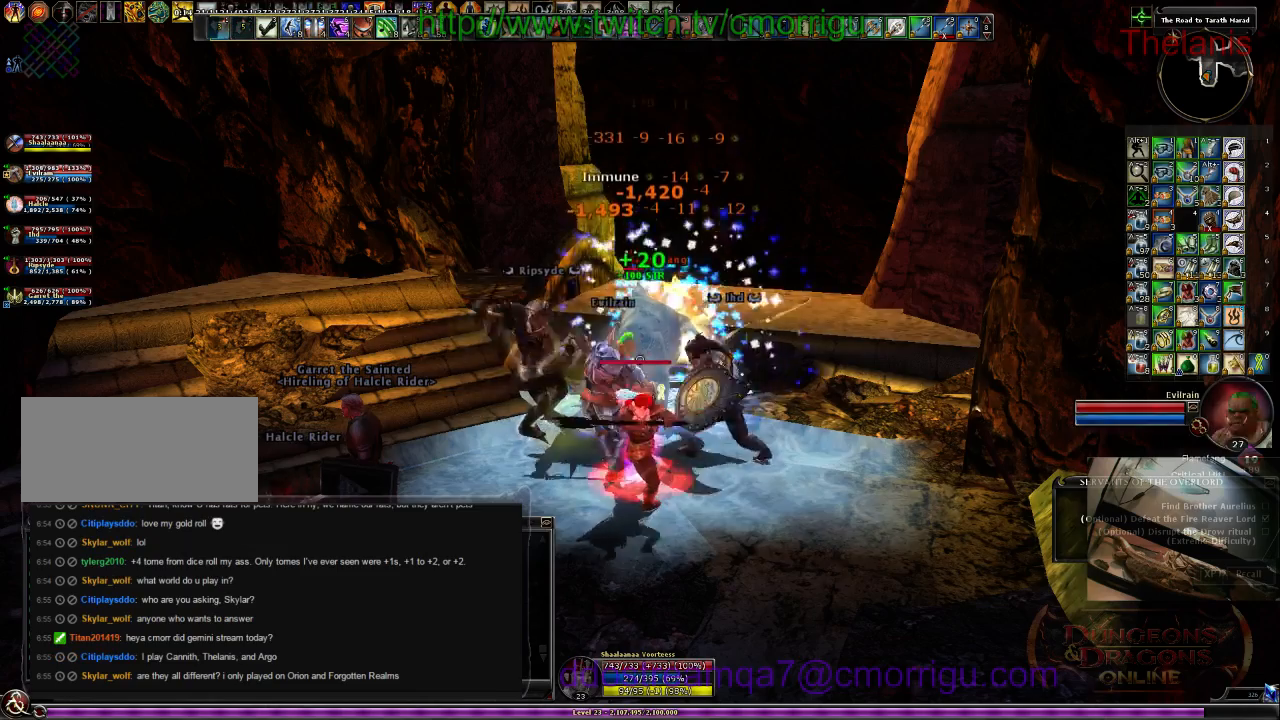
{"keys": [], "events": [[167, "1", "up"]]}
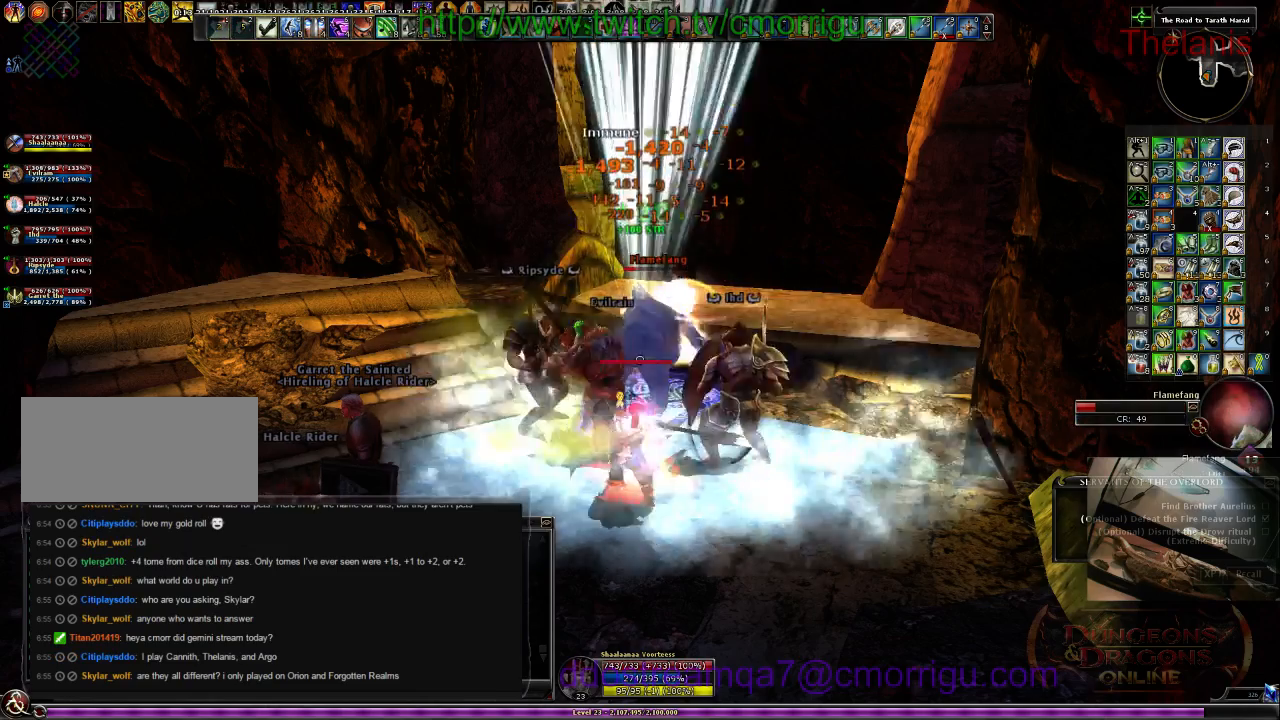
{"keys": [], "events": [[100, "2", "down"], [267, "2", "up"]]}
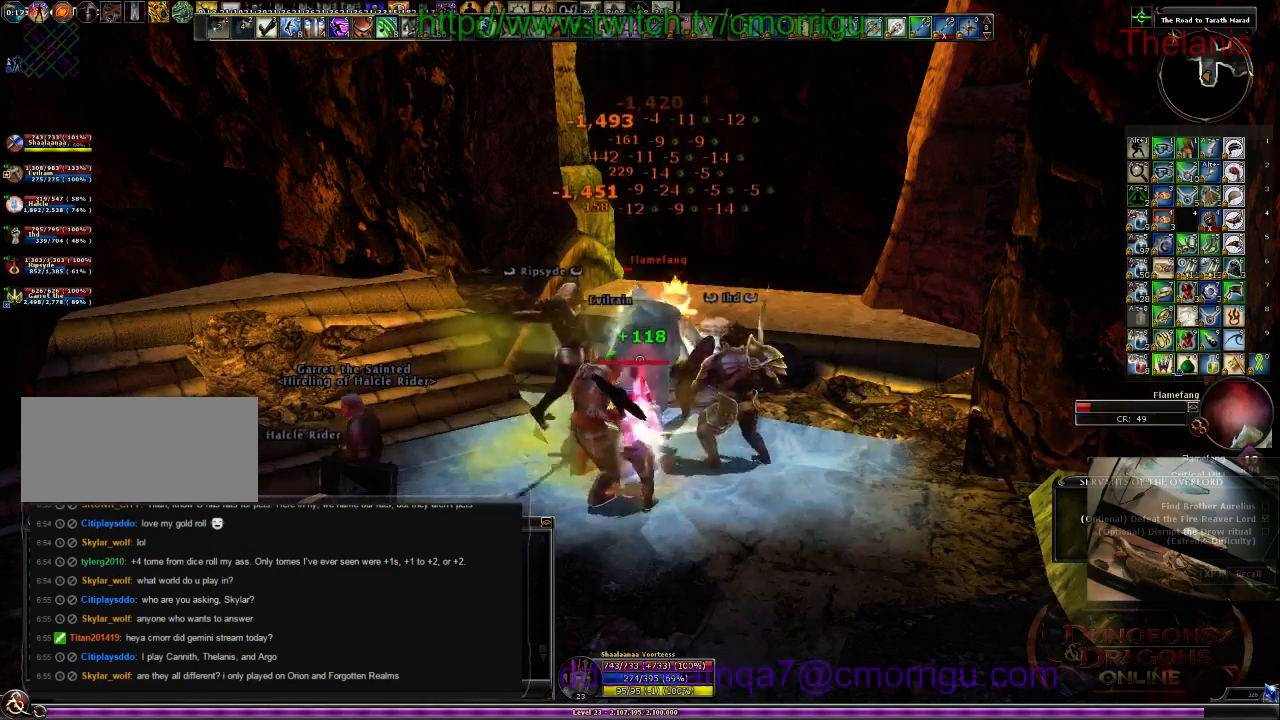
{"keys": [], "events": [[267, "1", "down"], [434, "1", "up"]]}
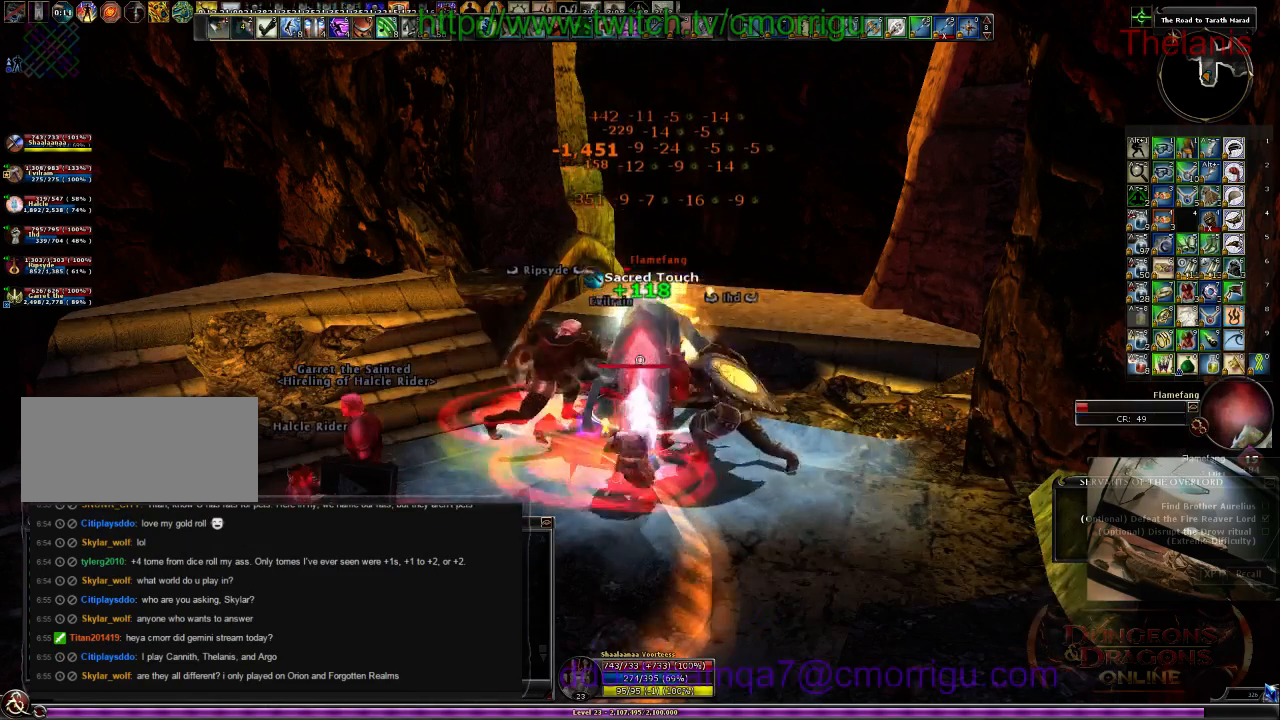
{"keys": [], "events": []}
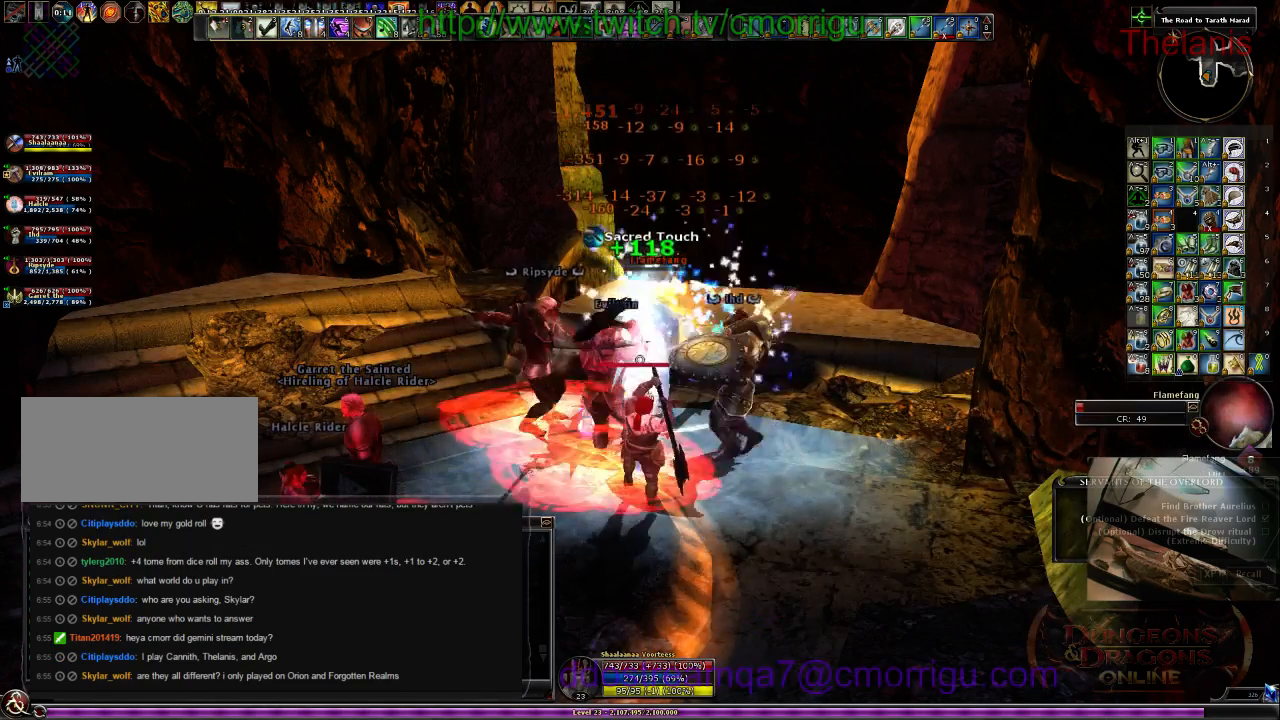
{"keys": ["2"], "events": [[434, "2", "down"]]}
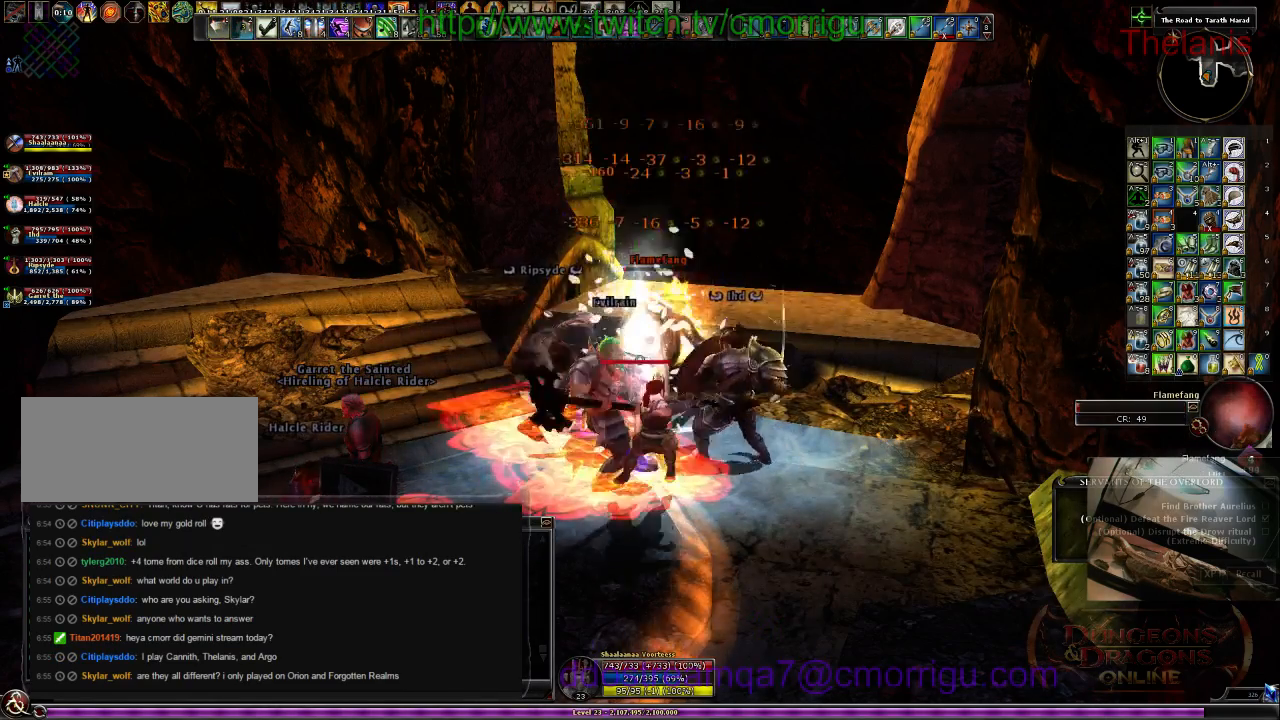
{"keys": [], "events": [[100, "2", "up"]]}
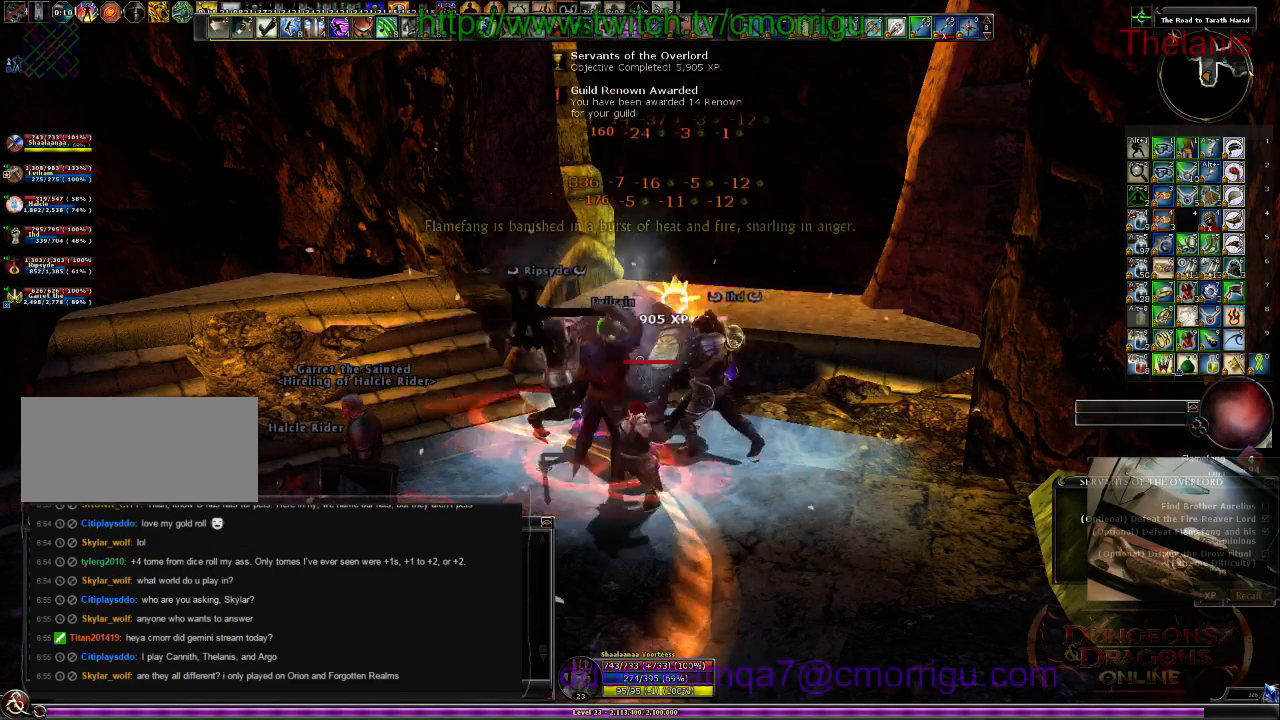
{"keys": [], "events": []}
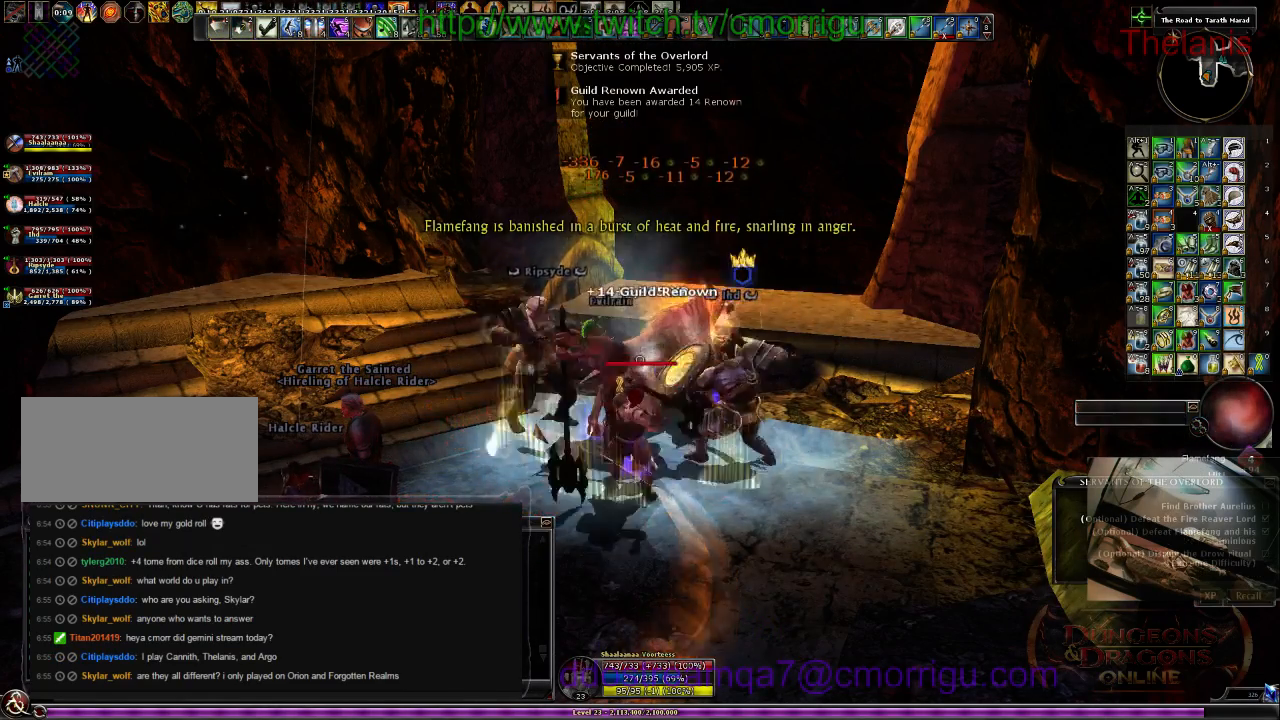
{"keys": [], "events": []}
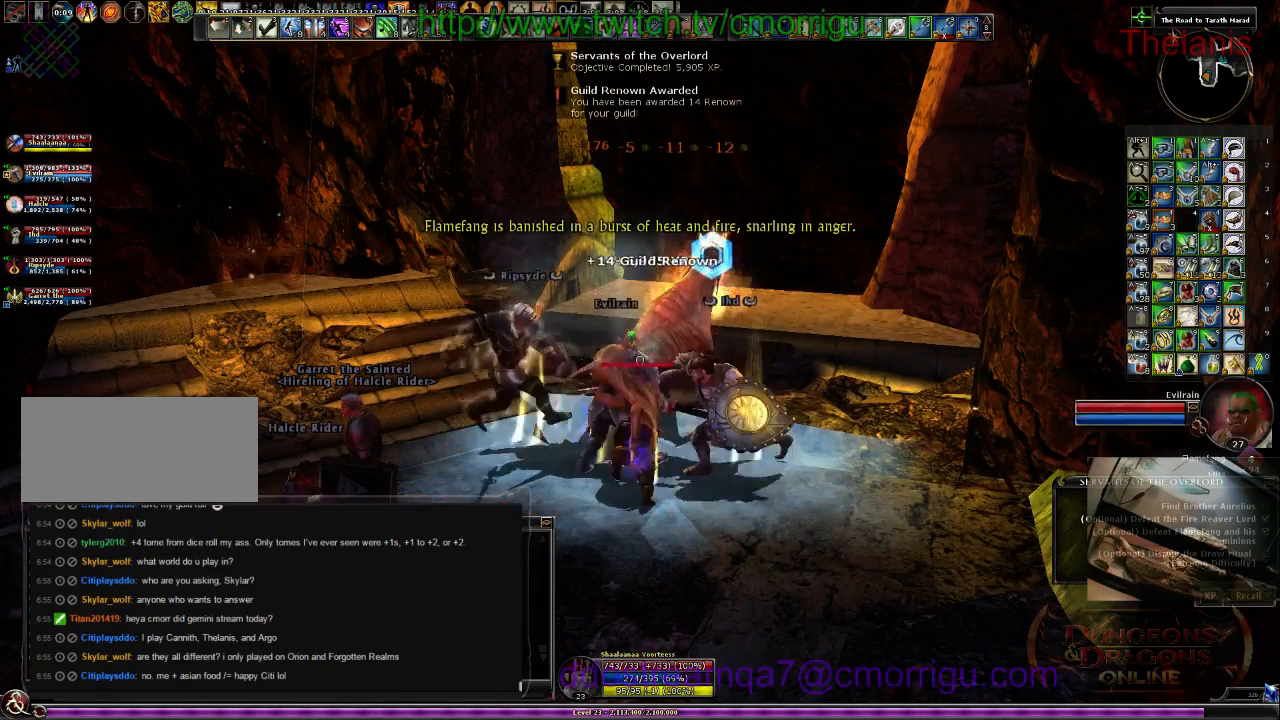
{"keys": [], "events": []}
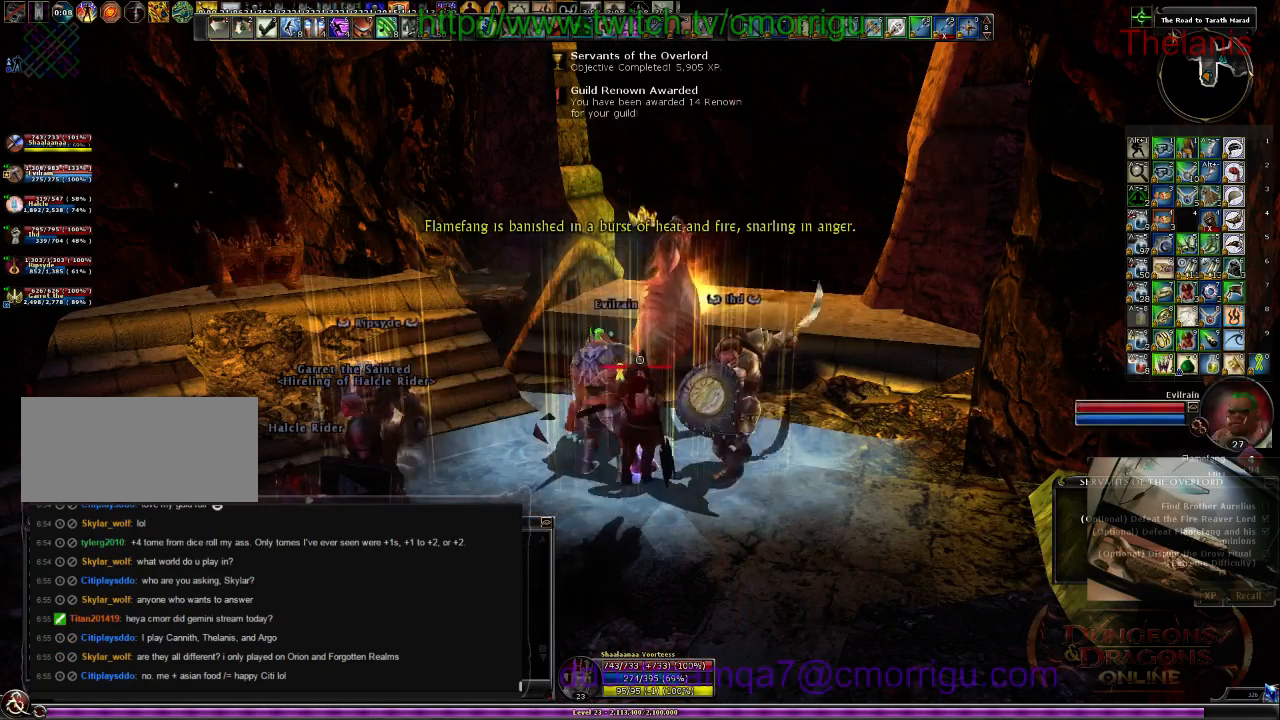
{"keys": [], "events": []}
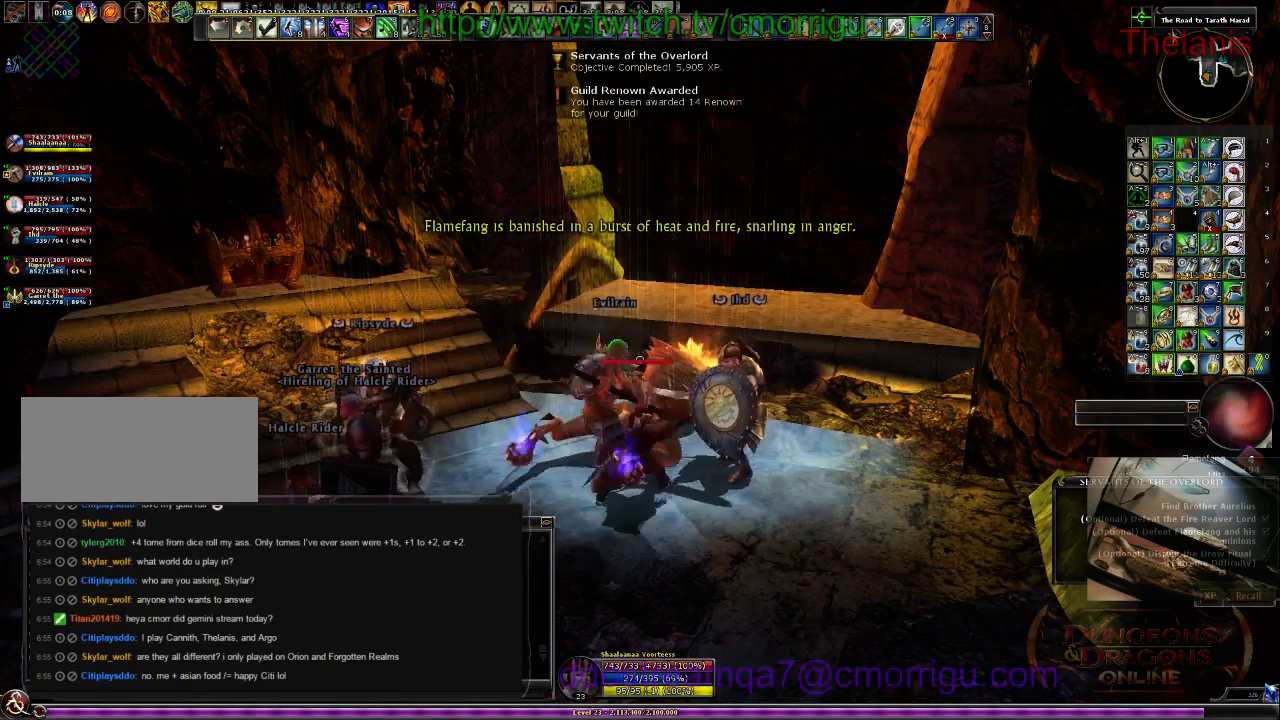
{"keys": [], "events": []}
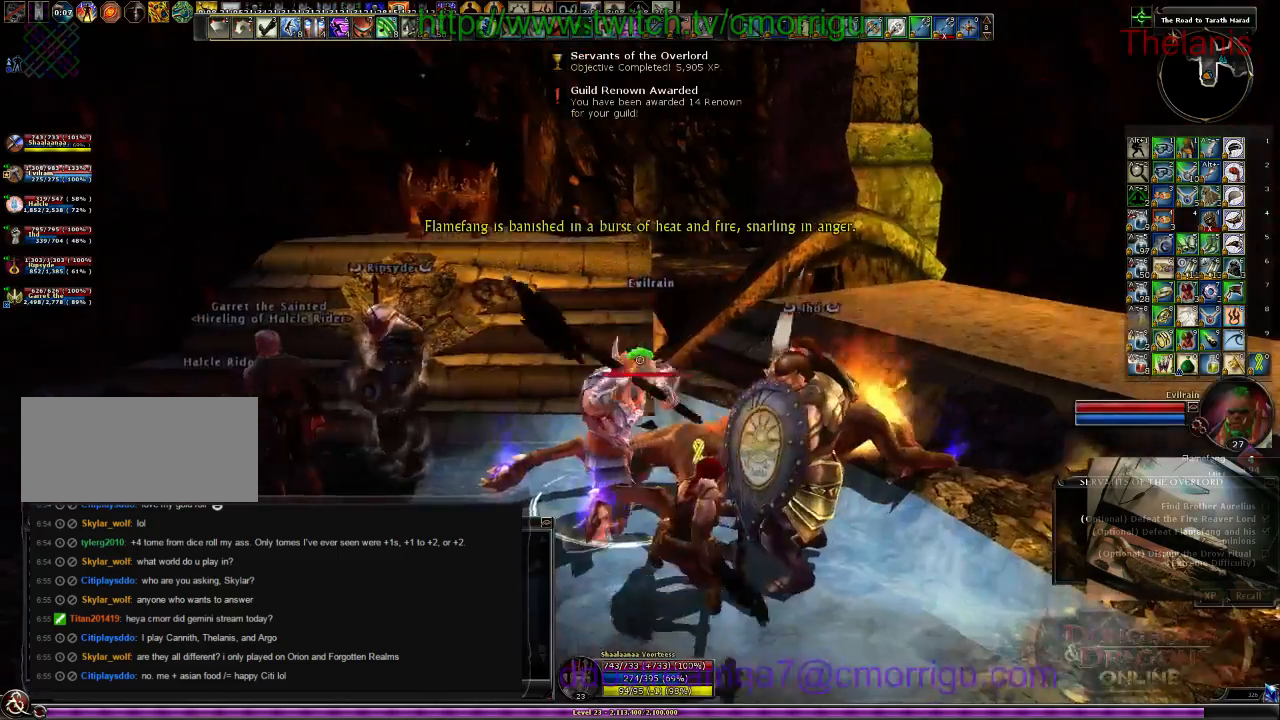
{"keys": [], "events": []}
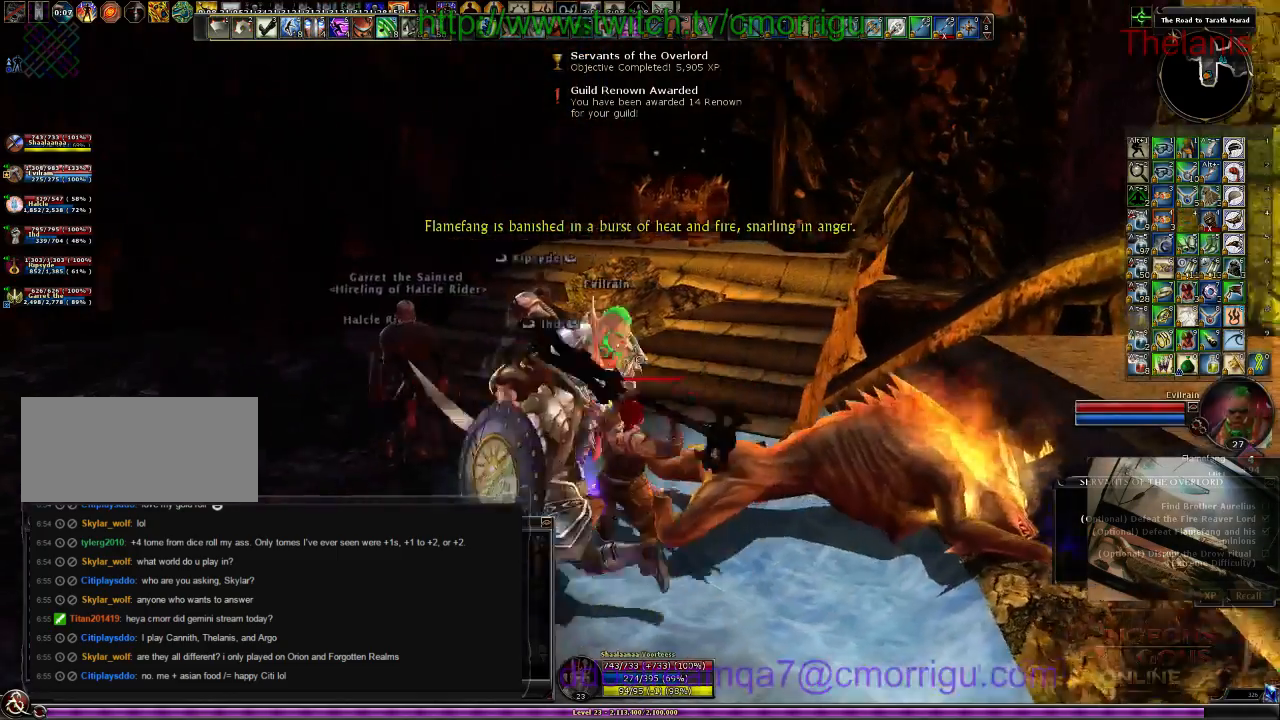
{"keys": [], "events": []}
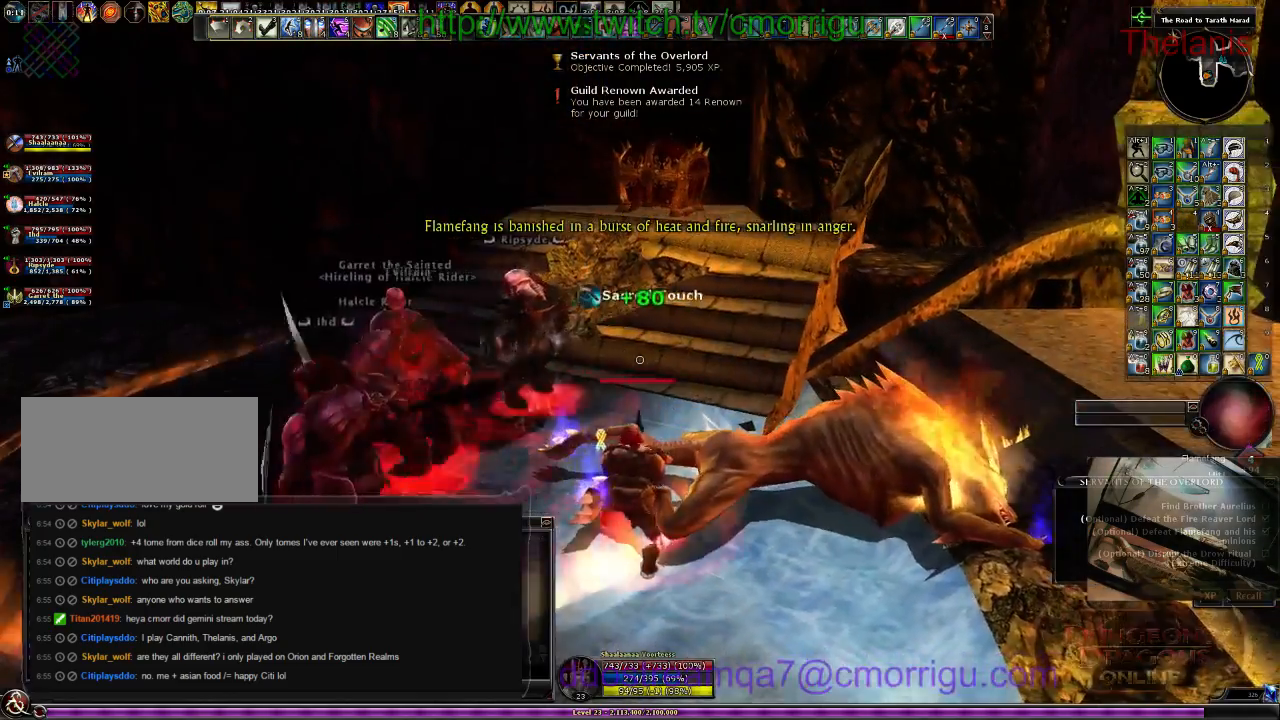
{"keys": [], "events": []}
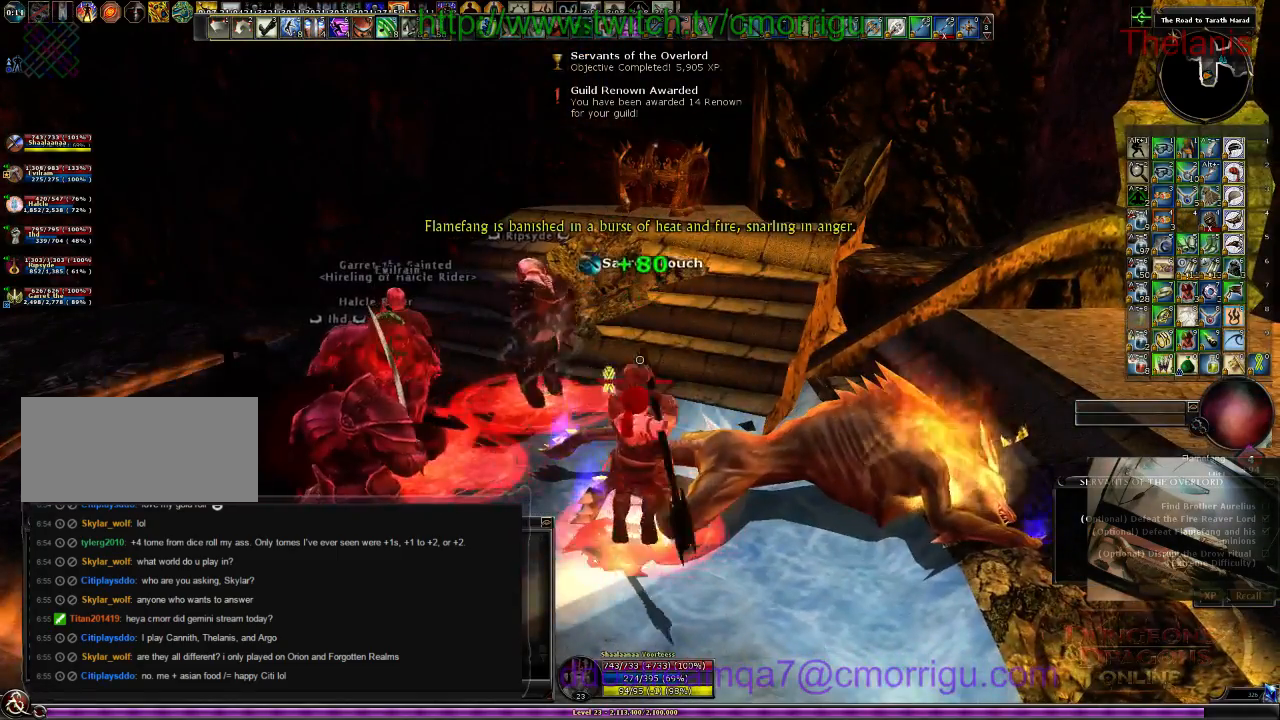
{"keys": [], "events": [[267, "a", "down"], [467, "a", "up"]]}
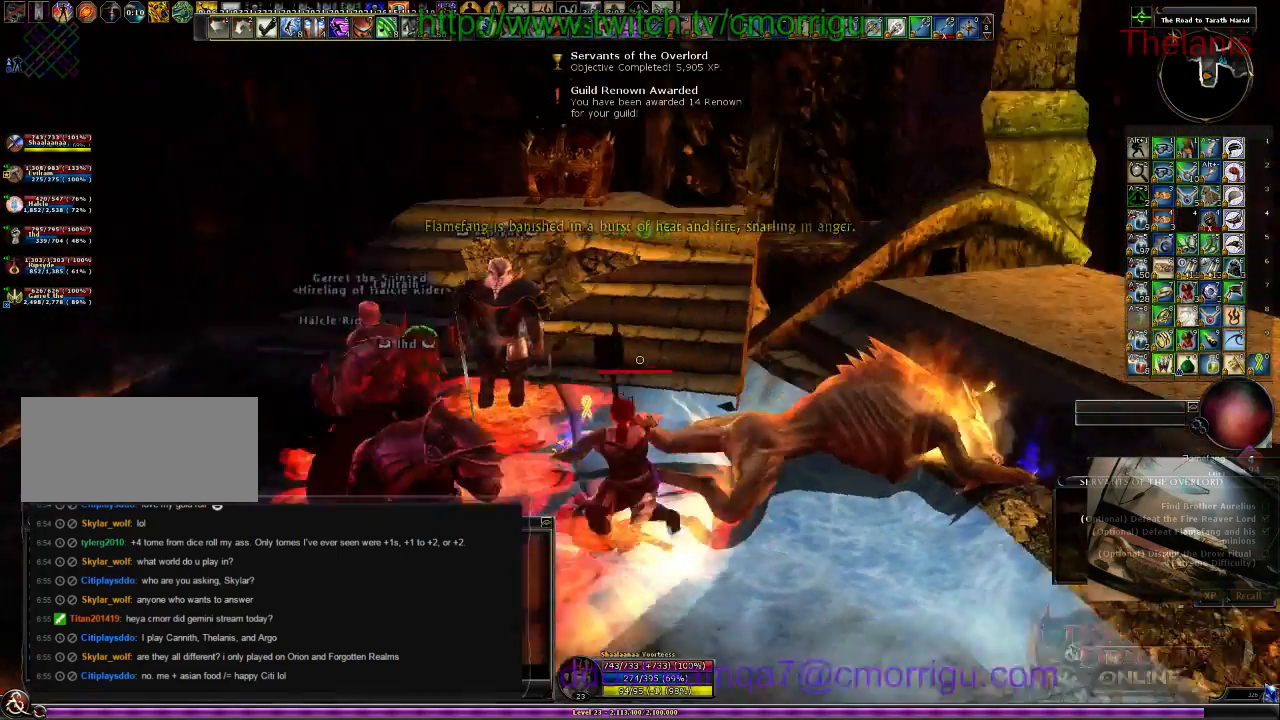
{"keys": [], "events": []}
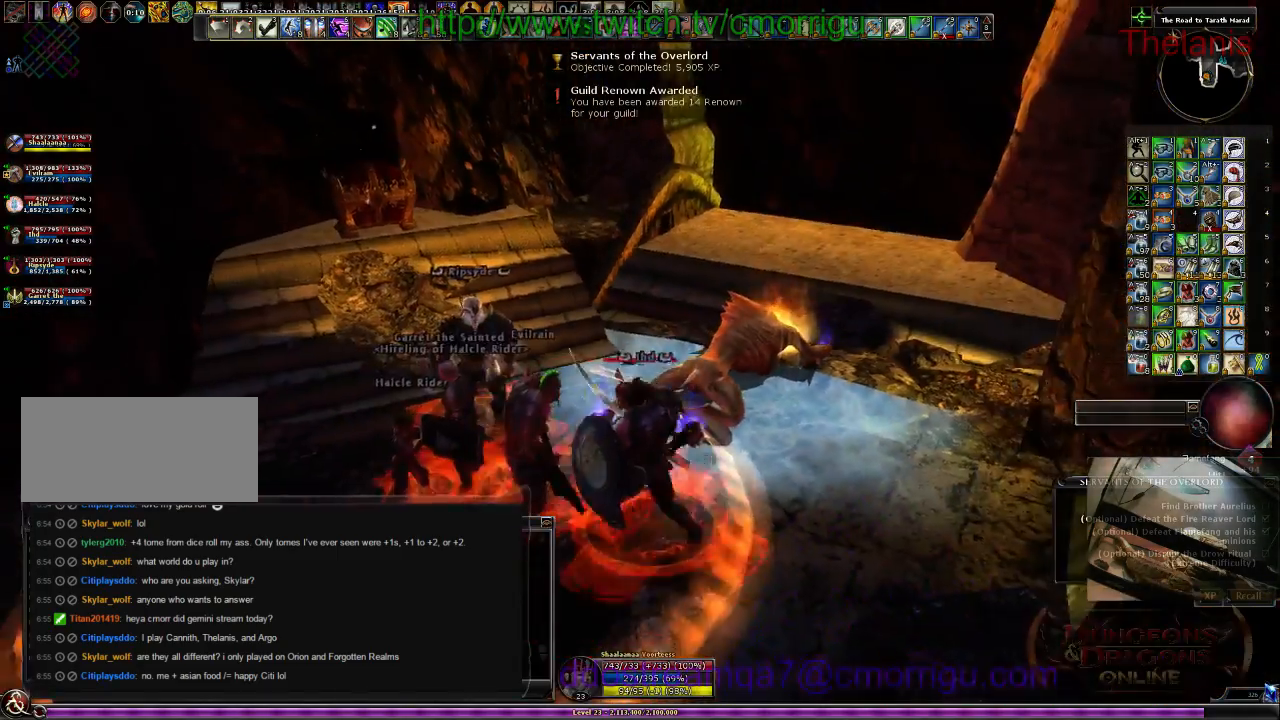
{"keys": ["d", "w"], "events": [[367, "d", "down"], [400, "w", "down"]]}
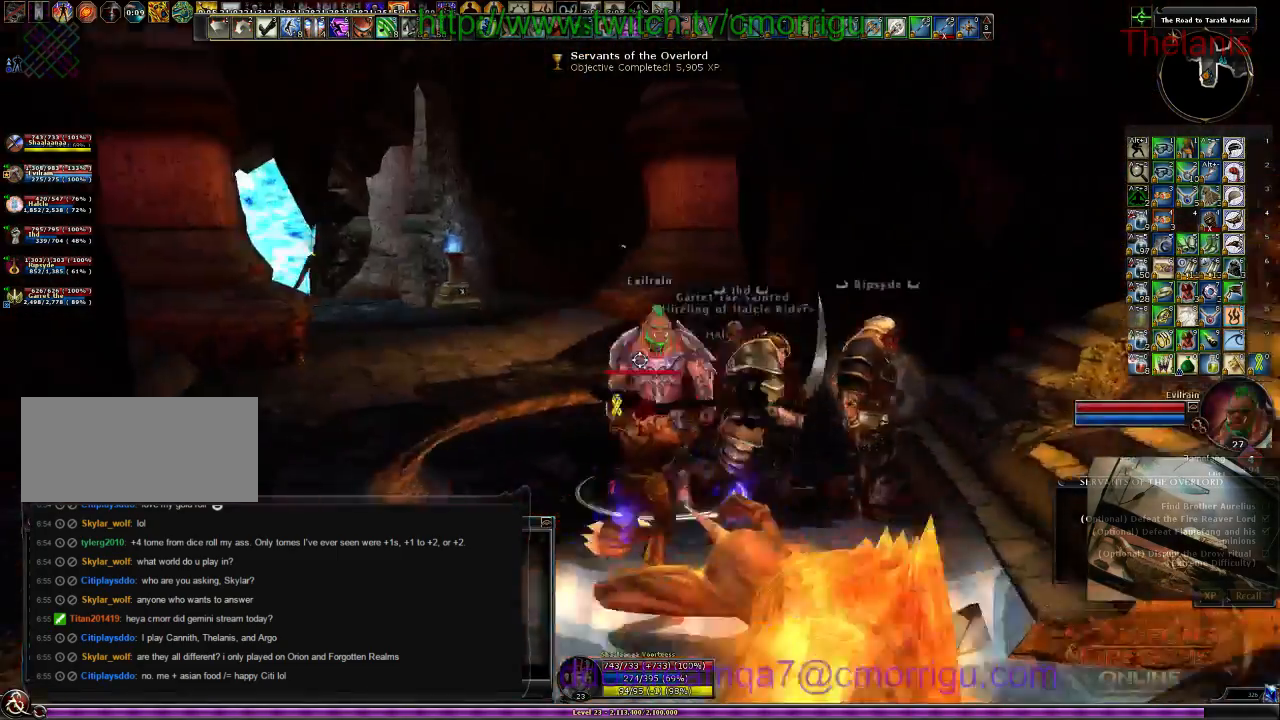
{"keys": [], "events": [[34, "d", "up"], [100, "w", "up"]]}
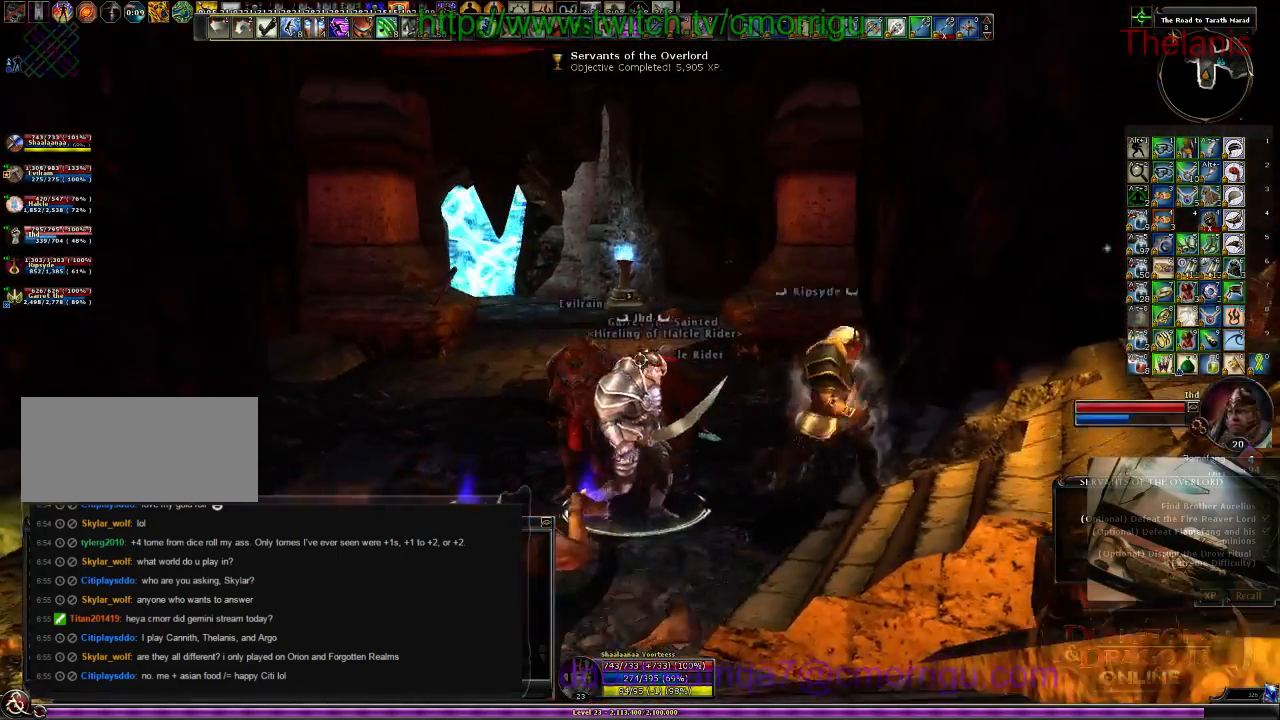
{"keys": [], "events": []}
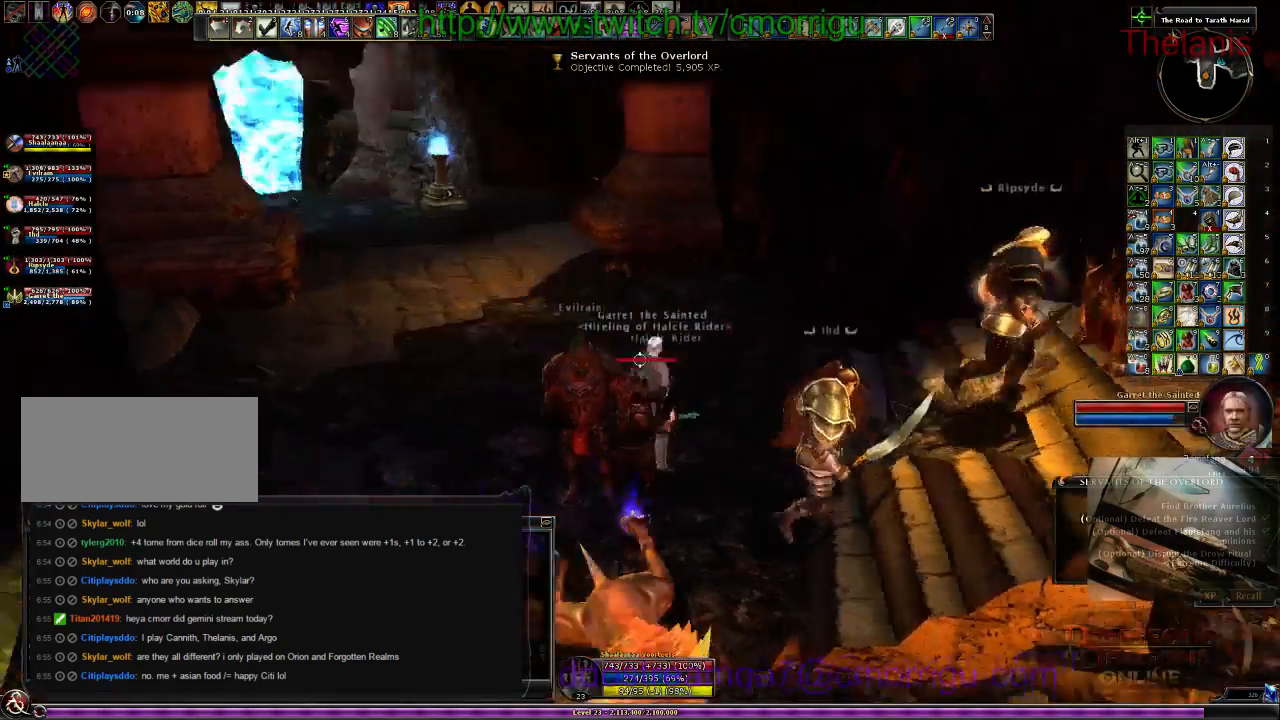
{"keys": ["d", "w"], "events": [[500, "d", "down"], [500, "w", "down"]]}
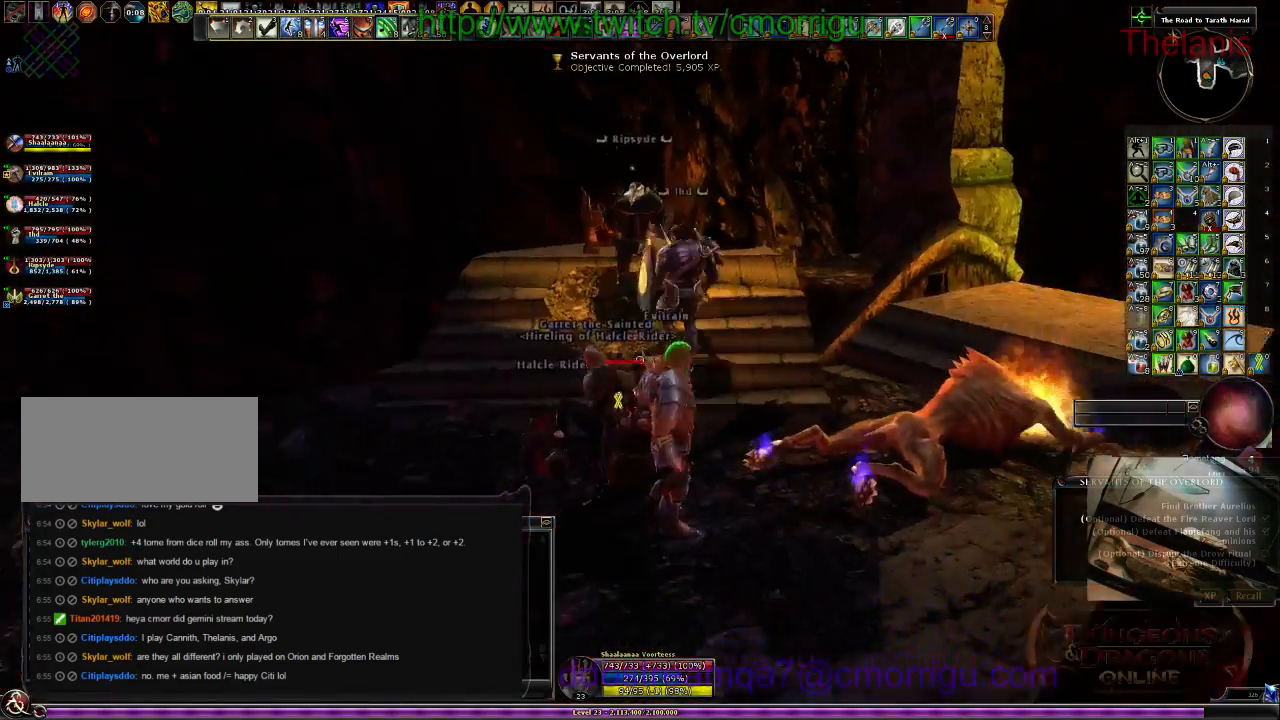
{"keys": ["w"], "events": [[300, "d", "up"]]}
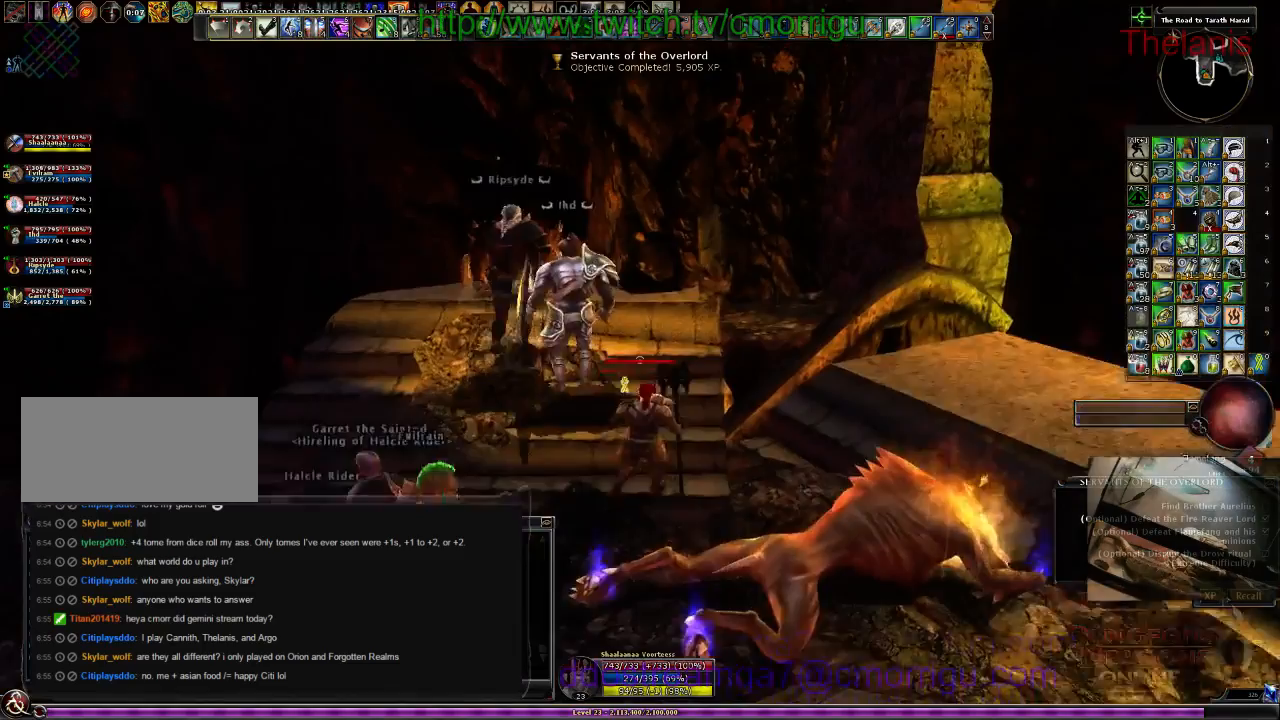
{"keys": [], "events": [[200, "w", "up"]]}